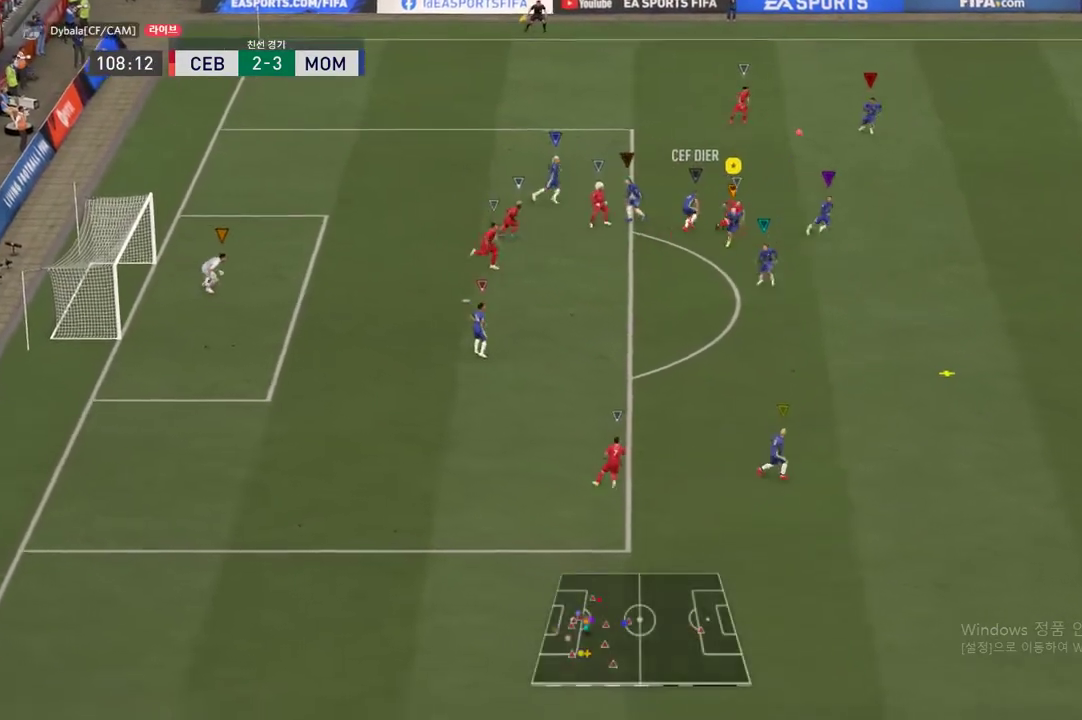
Gameplay with a controller (Xbox layout); each line is a JSON object with the inputs held at the frame after it. "events" lists button and stick changes between this image and that frame as [ms after this image, input, new state], when the widget could be followed in between. Not read: L3 R3.
{"buttons": [], "left_stick": "down", "right_stick": "center", "events": [[384, "R2", "up"]]}
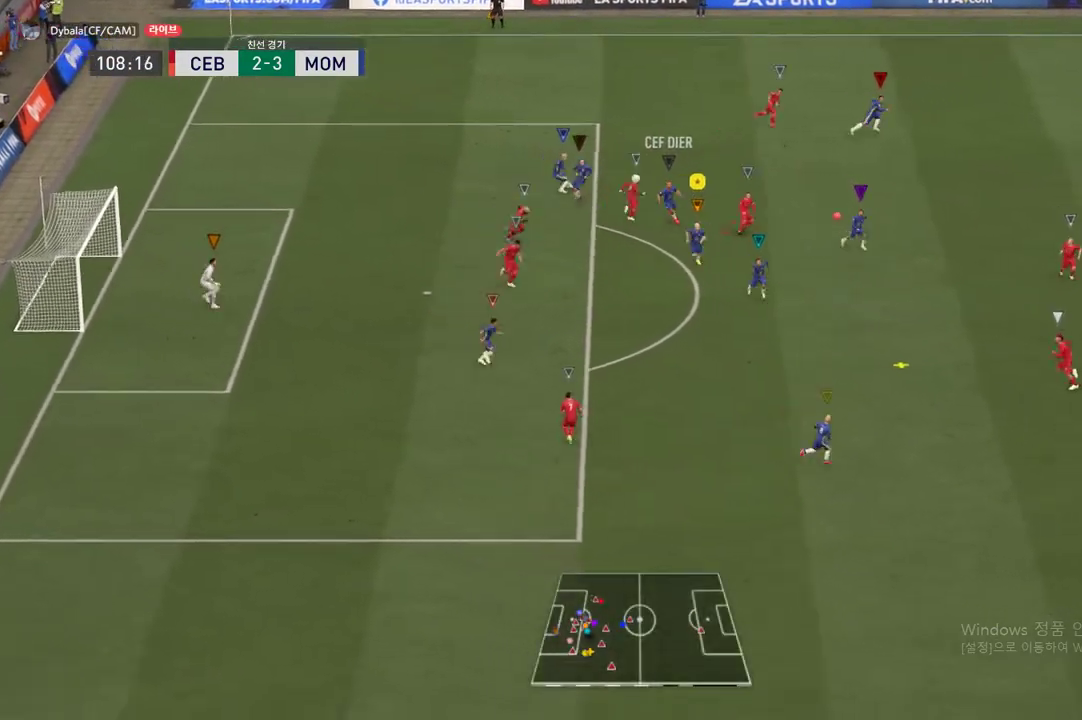
{"buttons": ["R2"], "left_stick": "down", "right_stick": "center", "events": [[116, "R2", "down"]]}
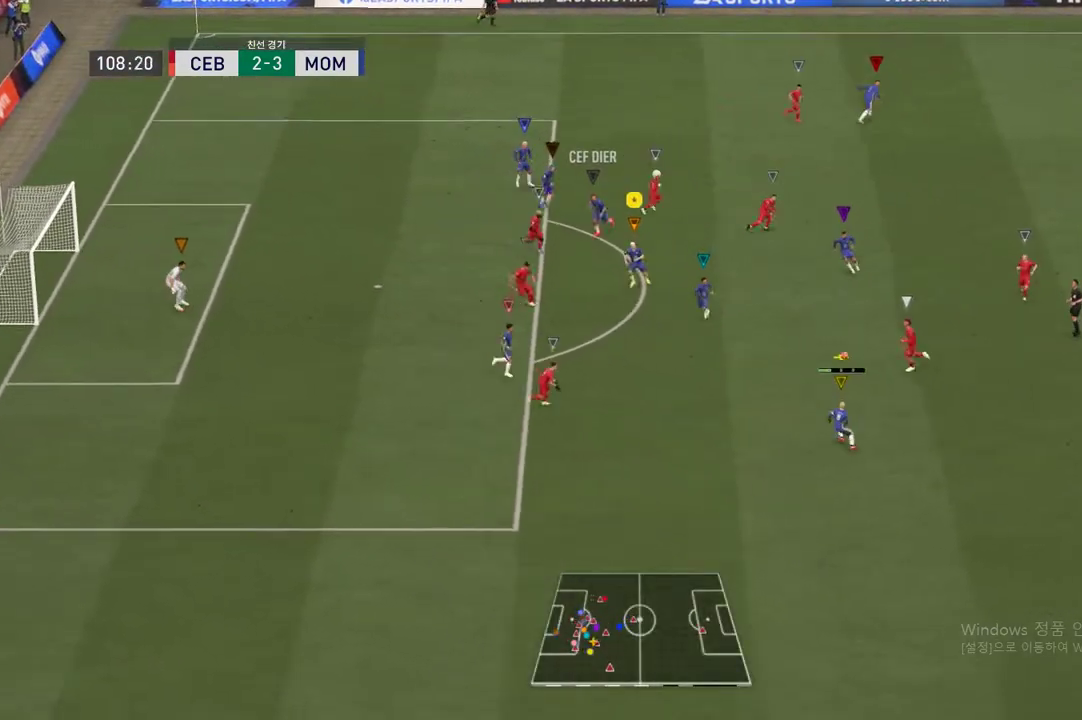
{"buttons": ["L2"], "left_stick": "down", "right_stick": "center", "events": [[284, "R2", "up"], [384, "L2", "down"]]}
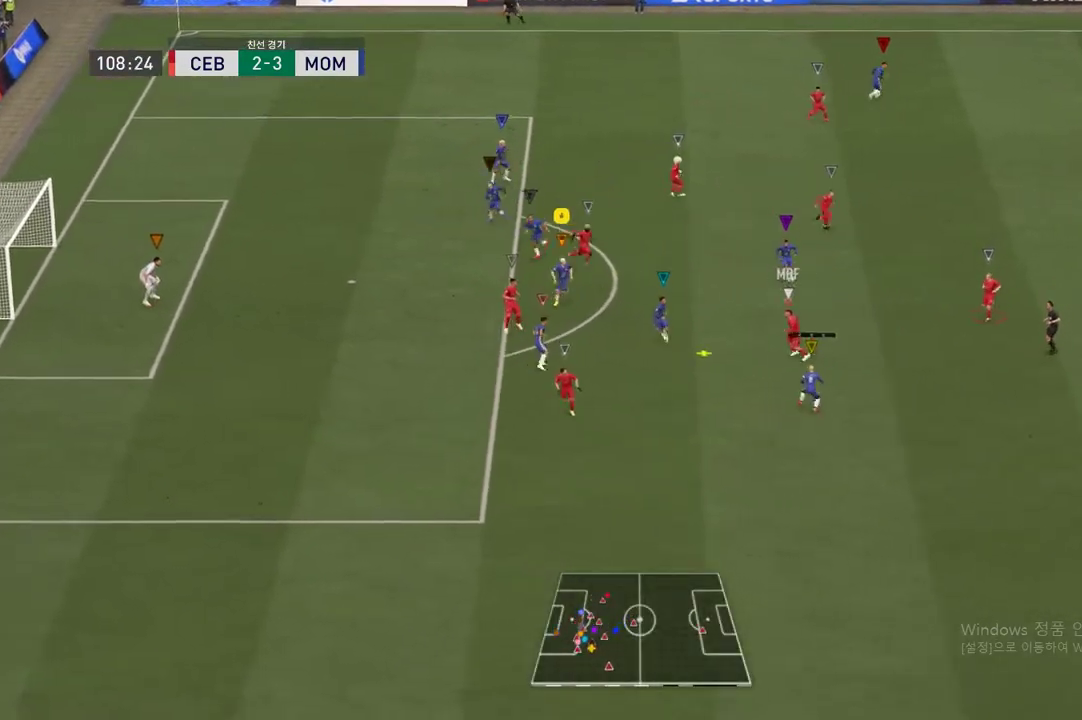
{"buttons": ["L2"], "left_stick": "down", "right_stick": "center", "events": []}
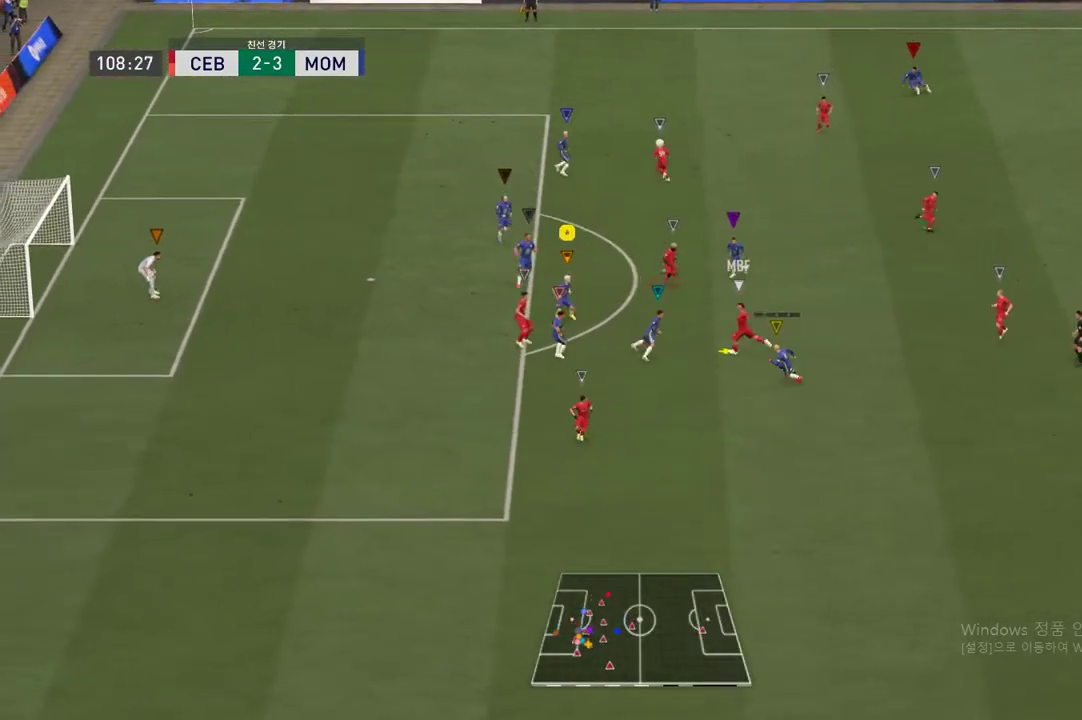
{"buttons": ["L2"], "left_stick": "up-right", "right_stick": "center"}
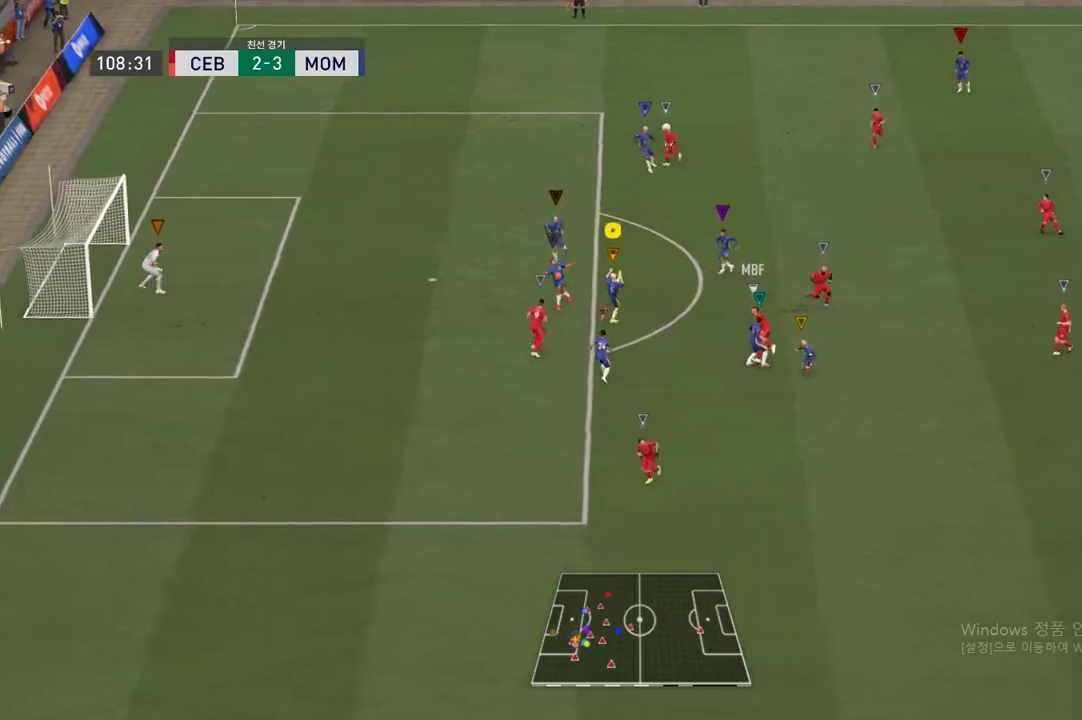
{"buttons": ["L2"], "left_stick": "up", "right_stick": "center", "events": [[133, "left_stick", "up"]]}
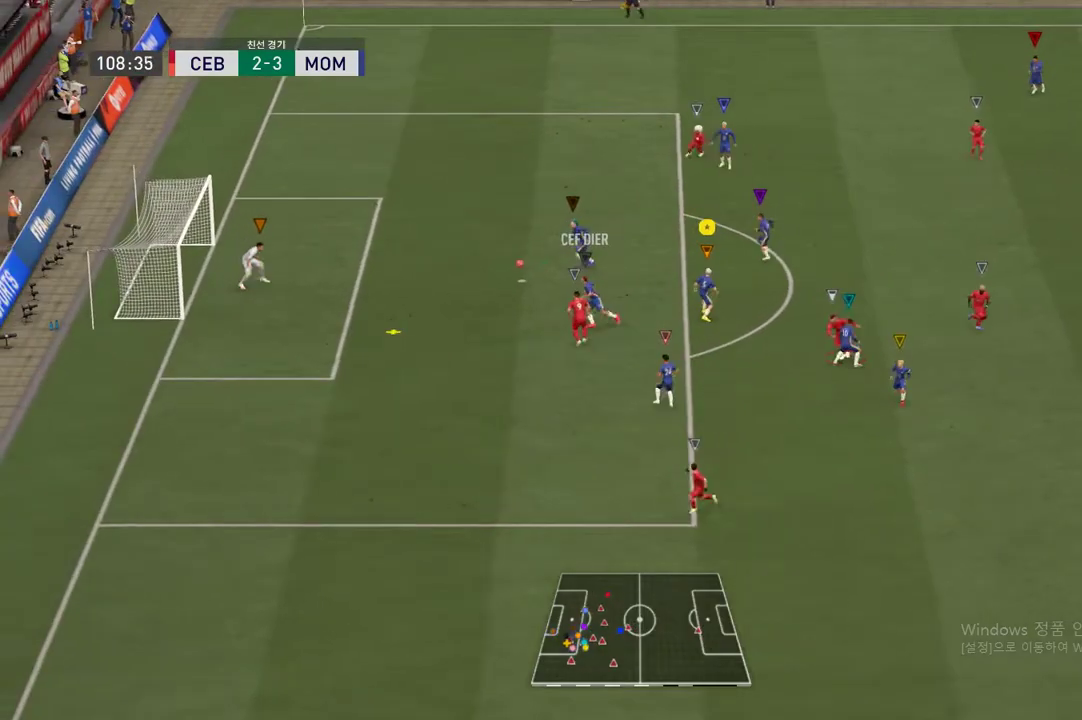
{"buttons": ["R2"], "left_stick": "center", "right_stick": "center", "events": [[200, "left_stick", "center"], [217, "L2", "up"], [501, "R2", "down"]]}